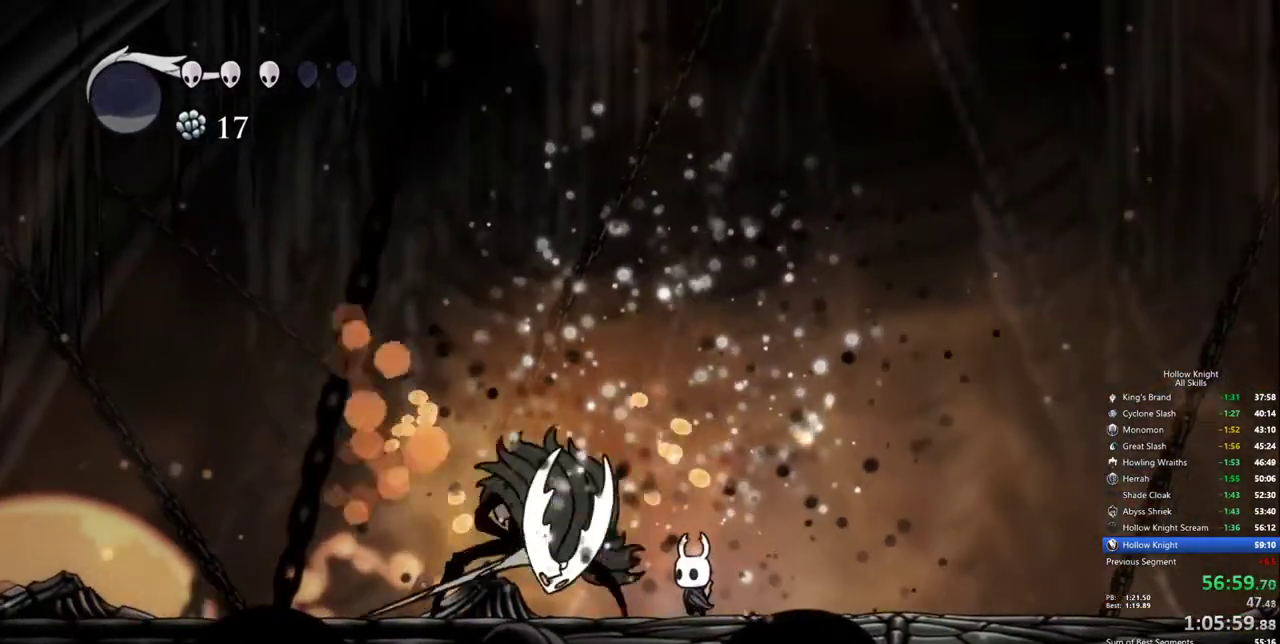
Gameplay with keyboard; each line is a JSON object with the keys held at the frame after it. "events" lists presses ("down") and releases ("up") of "cdash", "dash", "dnail", "down", "heal", "inv", "jump", "left", "nail", "right", "spell" and "up" between this image and that frame as [ms after this image, input, new state], when the widget could be followed in between. No other keys are recorded. Mouse input is not recorded. Key names are as the overlay labels them; some are game actions (e.g. jump) rather than physical keys.
{"keys": [], "events": [[33, "left", "down"], [133, "left", "up"], [450, "left", "down"], [500, "left", "up"]]}
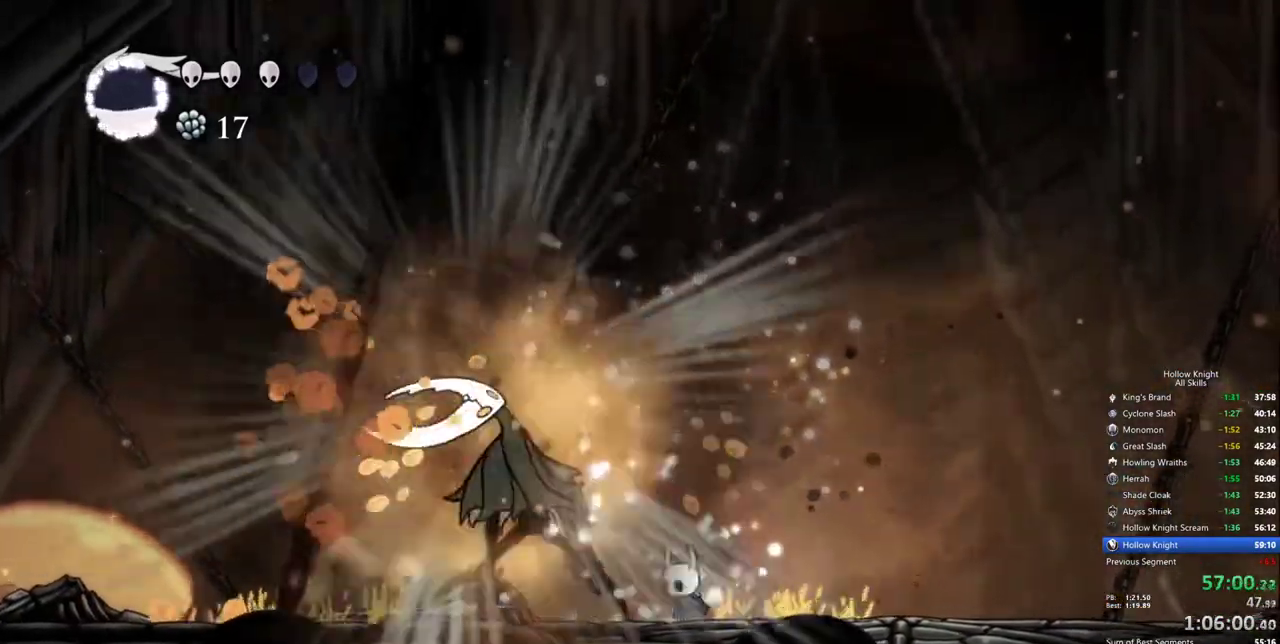
{"keys": ["left"], "events": [[467, "left", "down"]]}
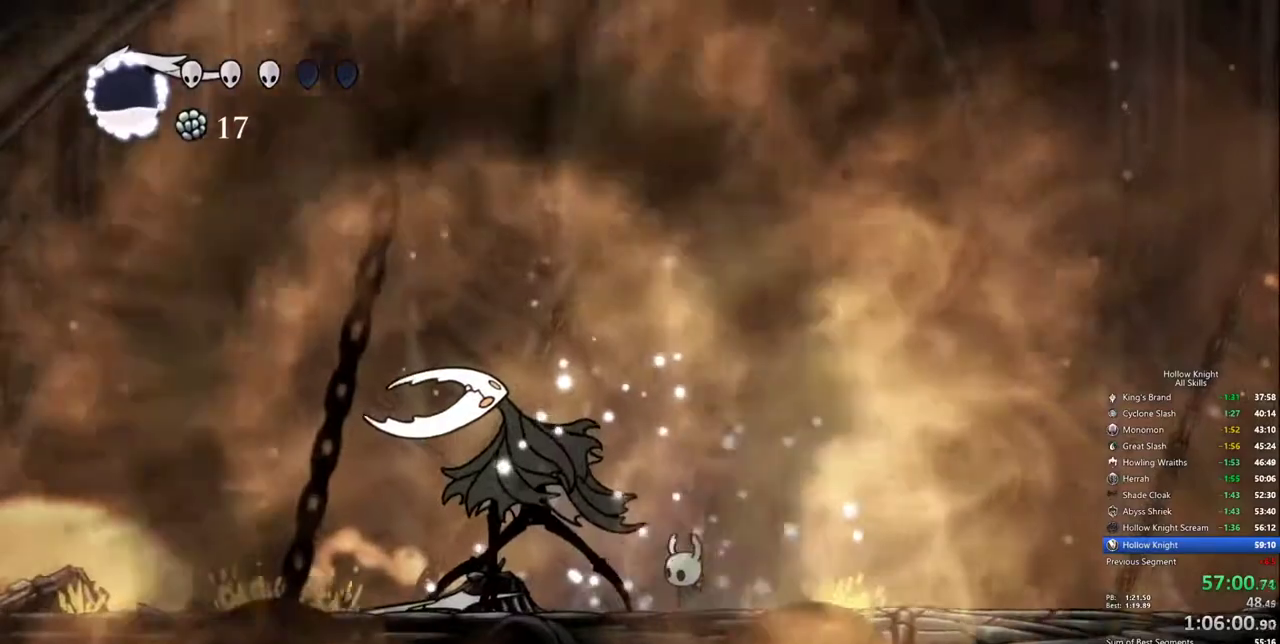
{"keys": ["up"], "events": [[17, "up", "down"], [117, "left", "up"]]}
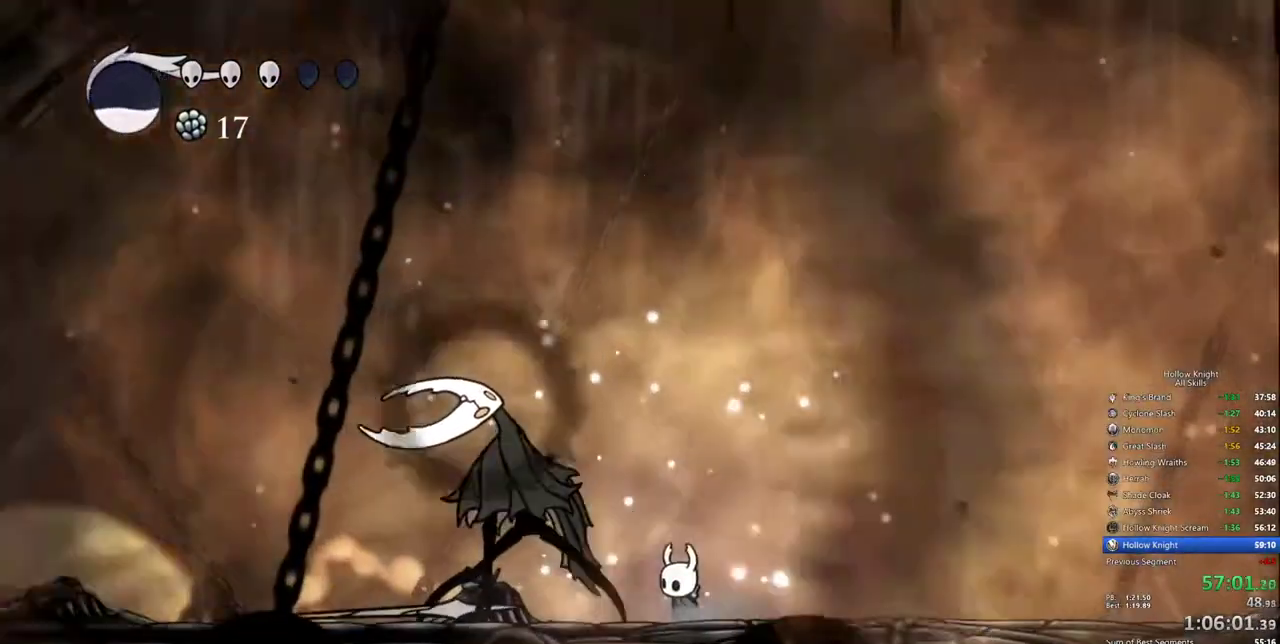
{"keys": ["up"], "events": []}
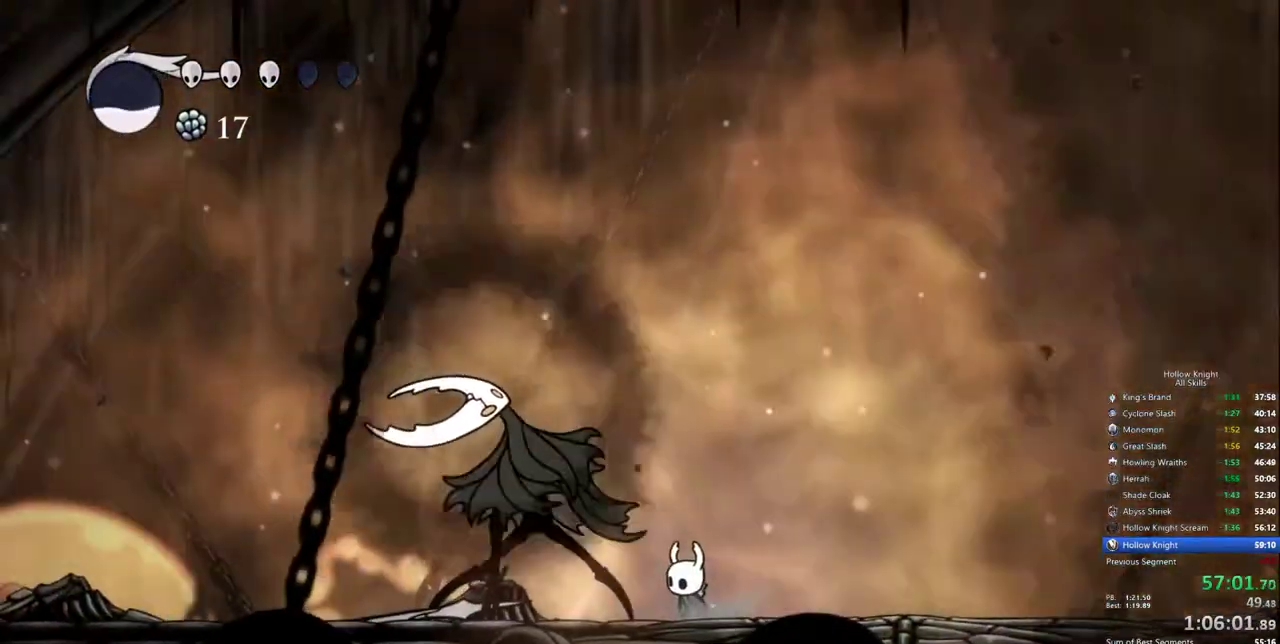
{"keys": ["up"], "events": []}
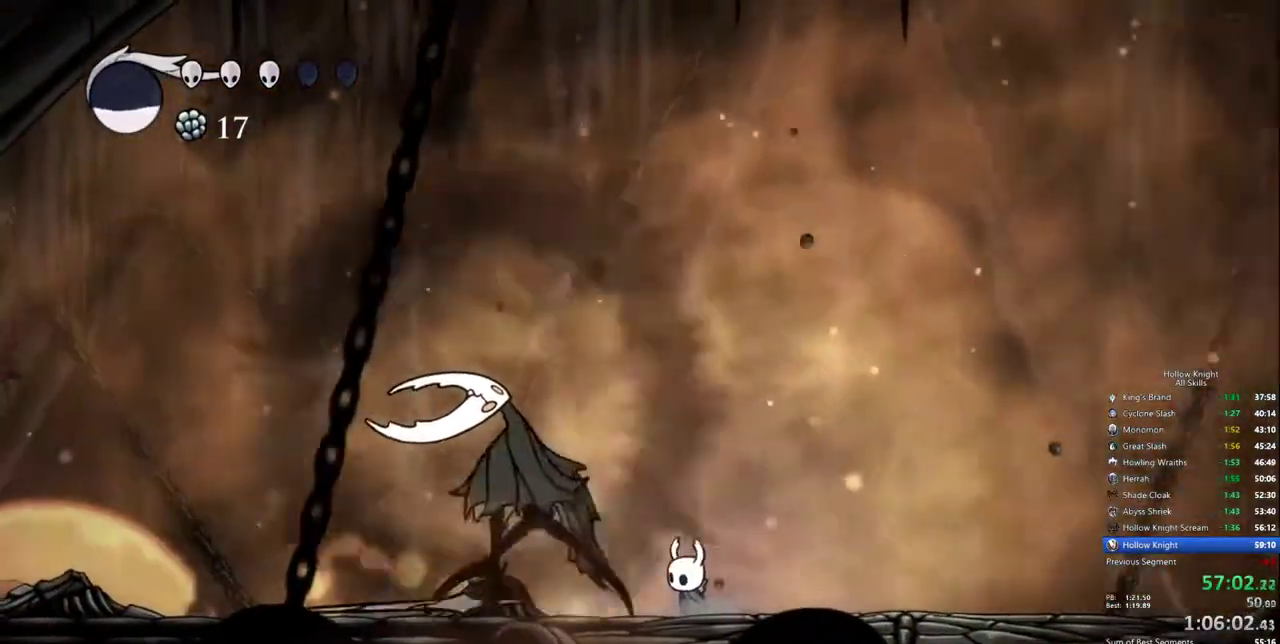
{"keys": ["up"], "events": []}
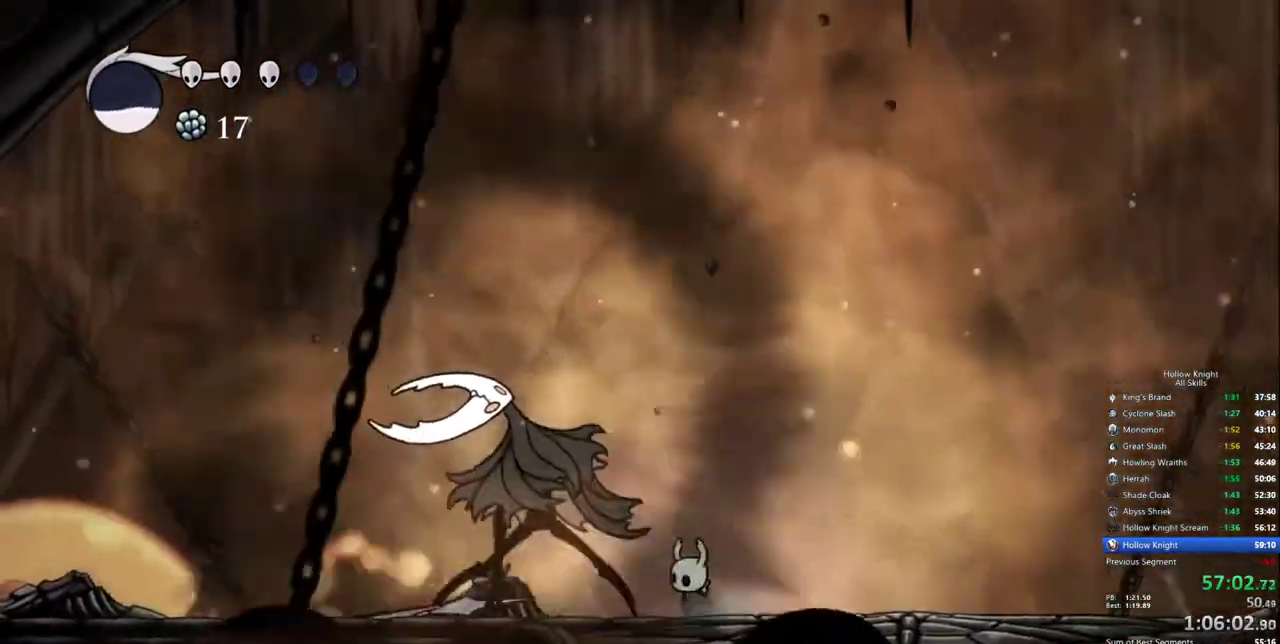
{"keys": ["up"], "events": []}
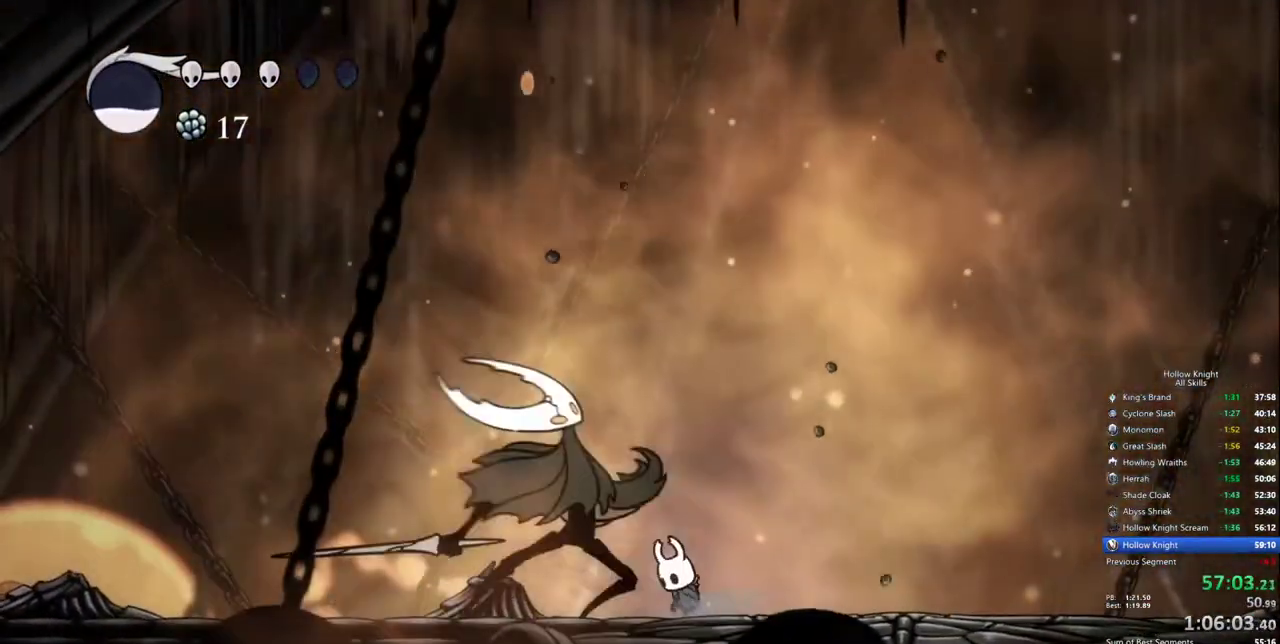
{"keys": [], "events": [[467, "up", "up"]]}
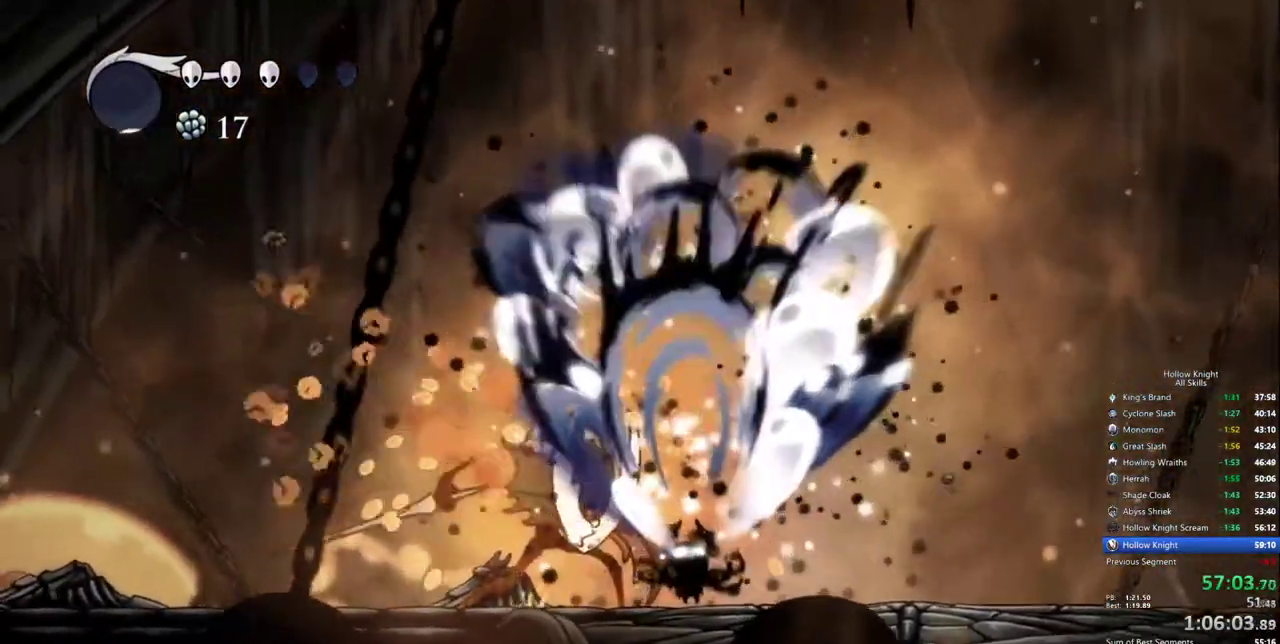
{"keys": [], "events": []}
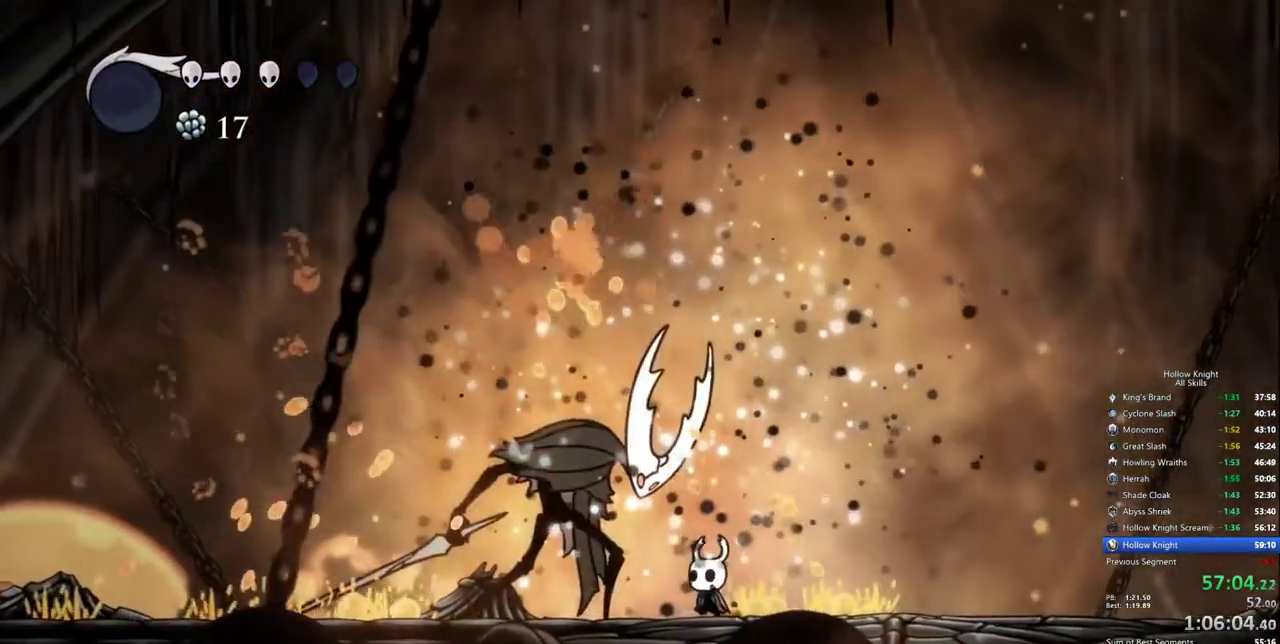
{"keys": ["left"], "events": [[183, "left", "down"], [317, "left", "up"], [500, "left", "down"]]}
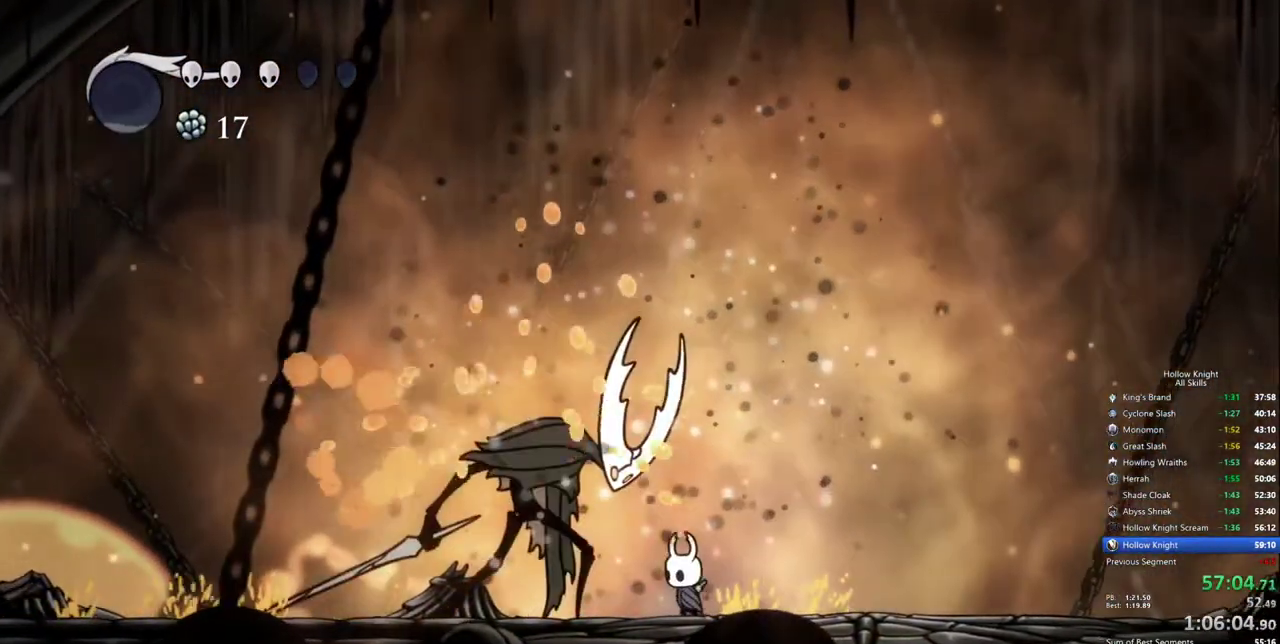
{"keys": ["up"], "events": [[150, "left", "up"], [333, "left", "down"], [383, "up", "down"], [467, "left", "up"]]}
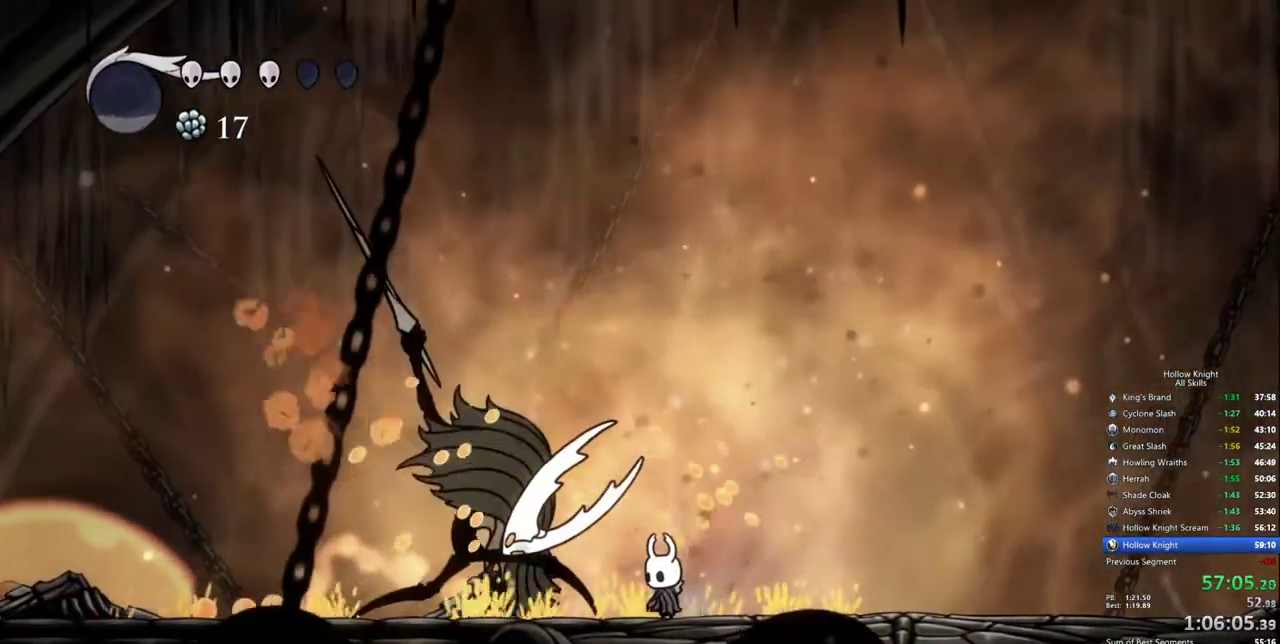
{"keys": [], "events": [[200, "up", "up"], [250, "left", "down"], [350, "left", "up"]]}
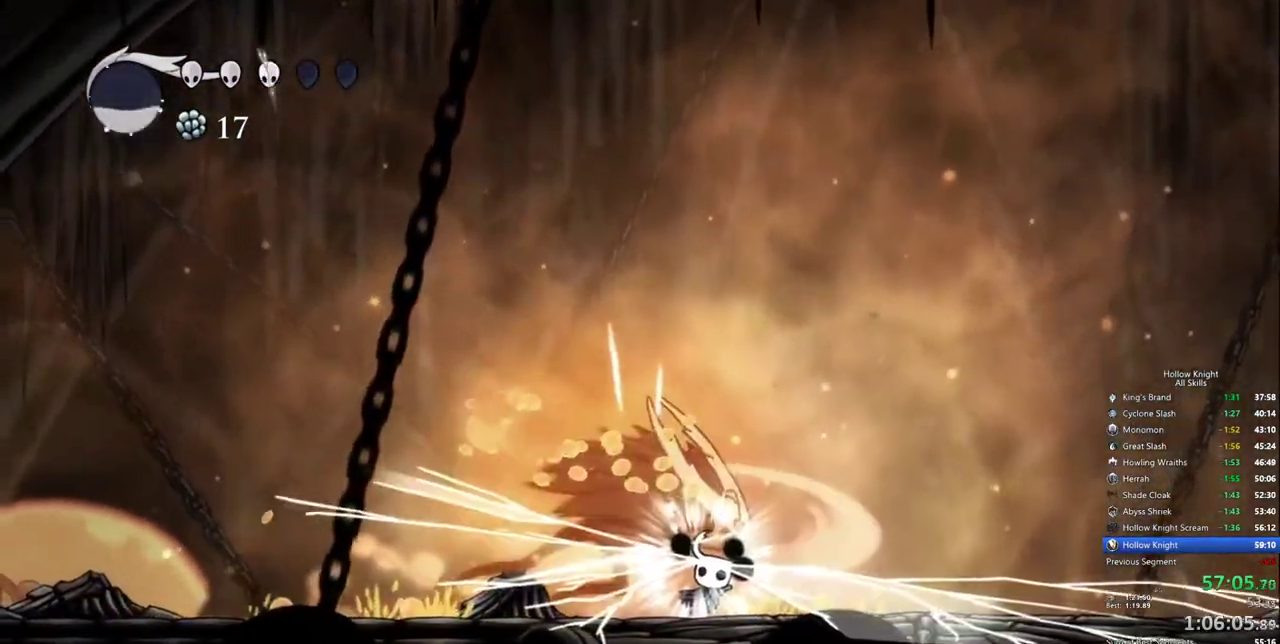
{"keys": ["left"], "events": [[217, "right", "down"], [500, "left", "down"], [500, "right", "up"]]}
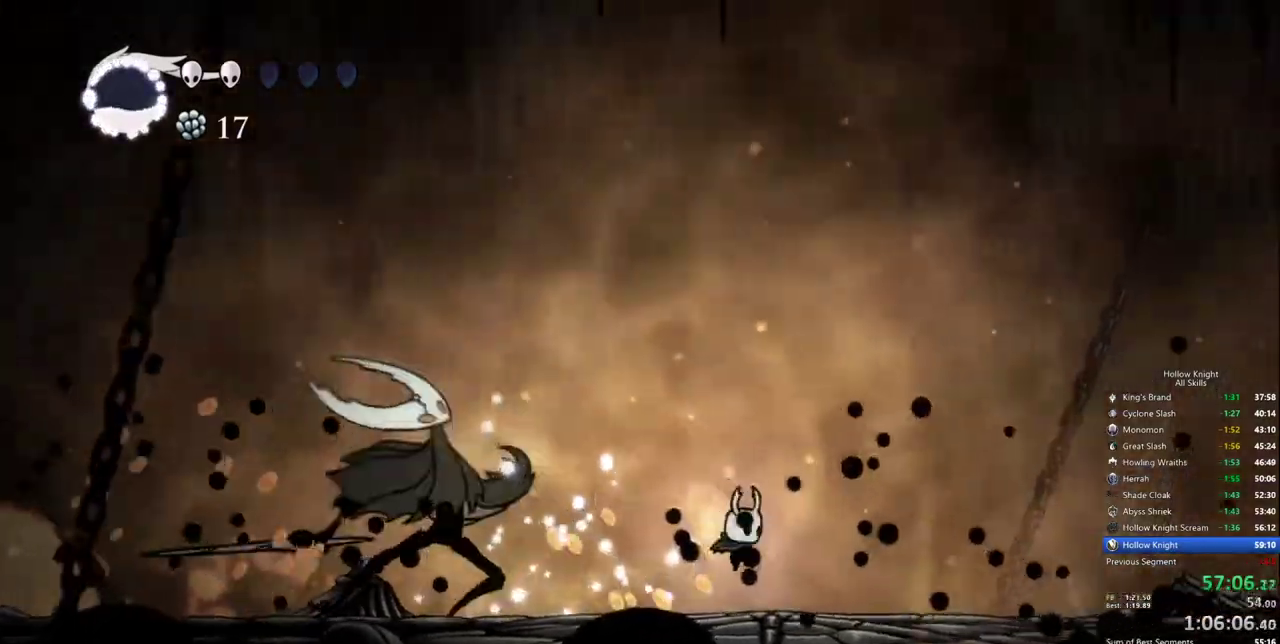
{"keys": ["left", "up"], "events": [[467, "up", "down"]]}
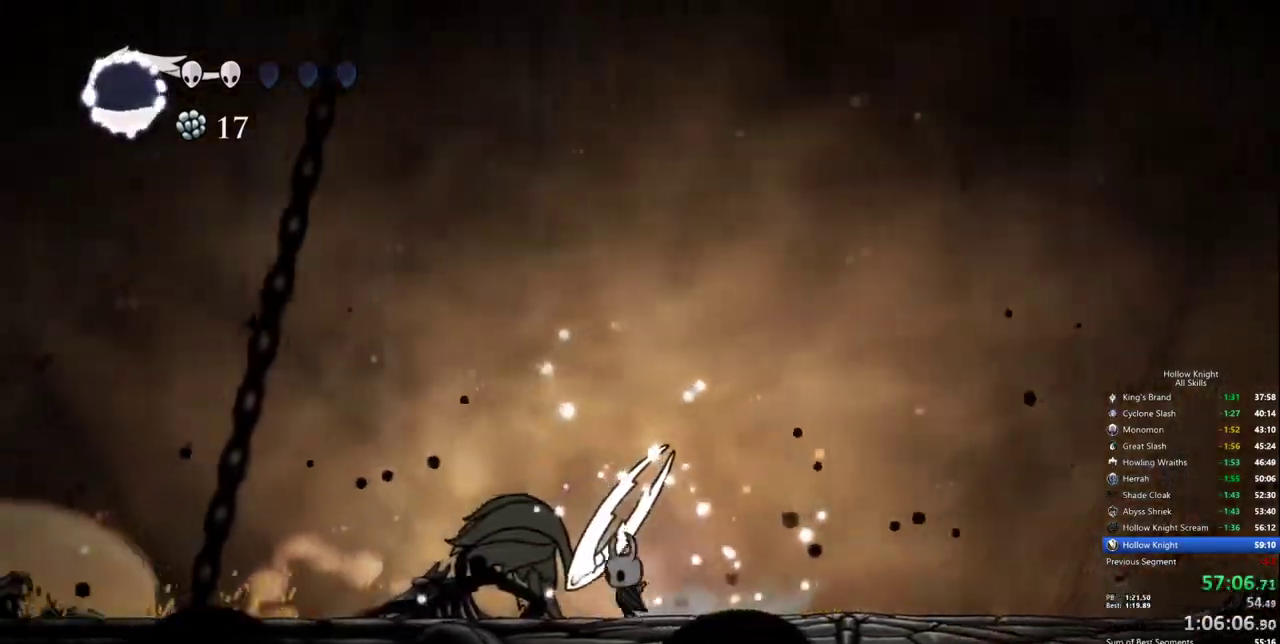
{"keys": ["up"], "events": [[67, "left", "up"]]}
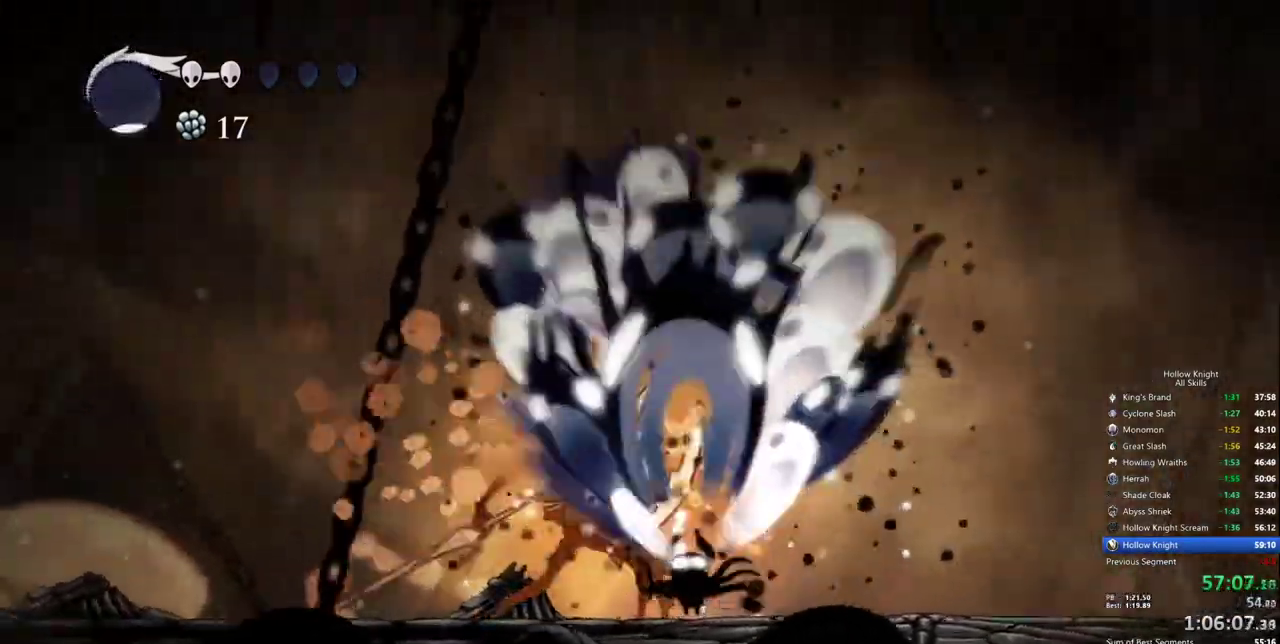
{"keys": [], "events": [[133, "up", "up"]]}
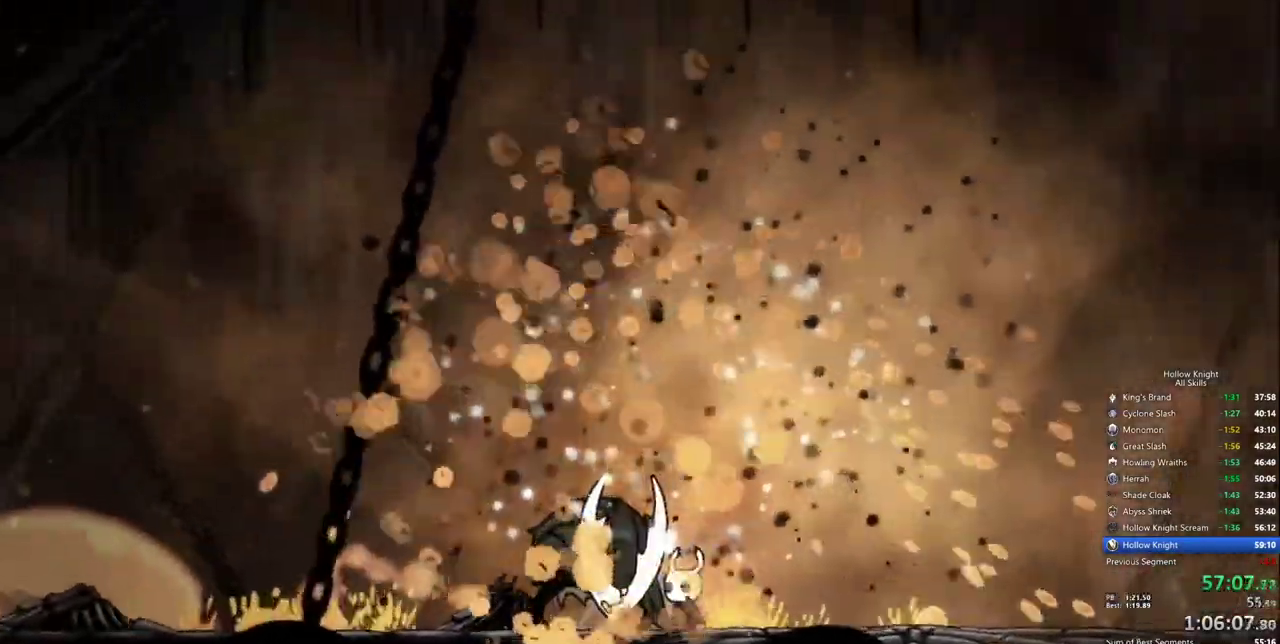
{"keys": [], "events": []}
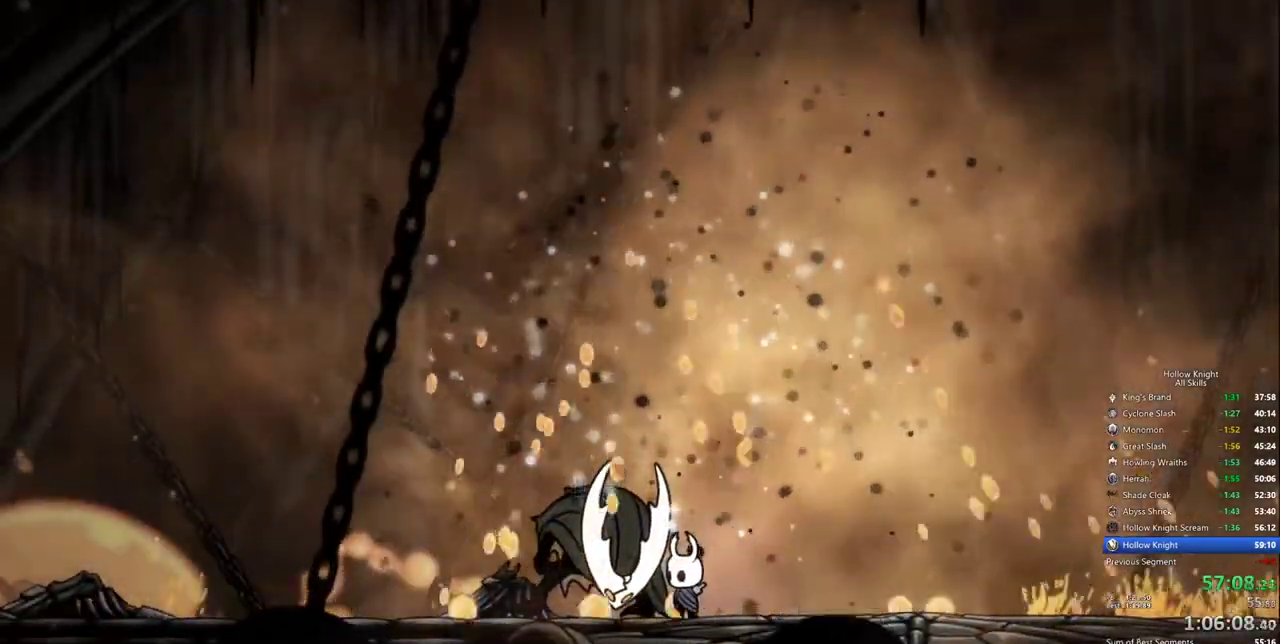
{"keys": [], "events": []}
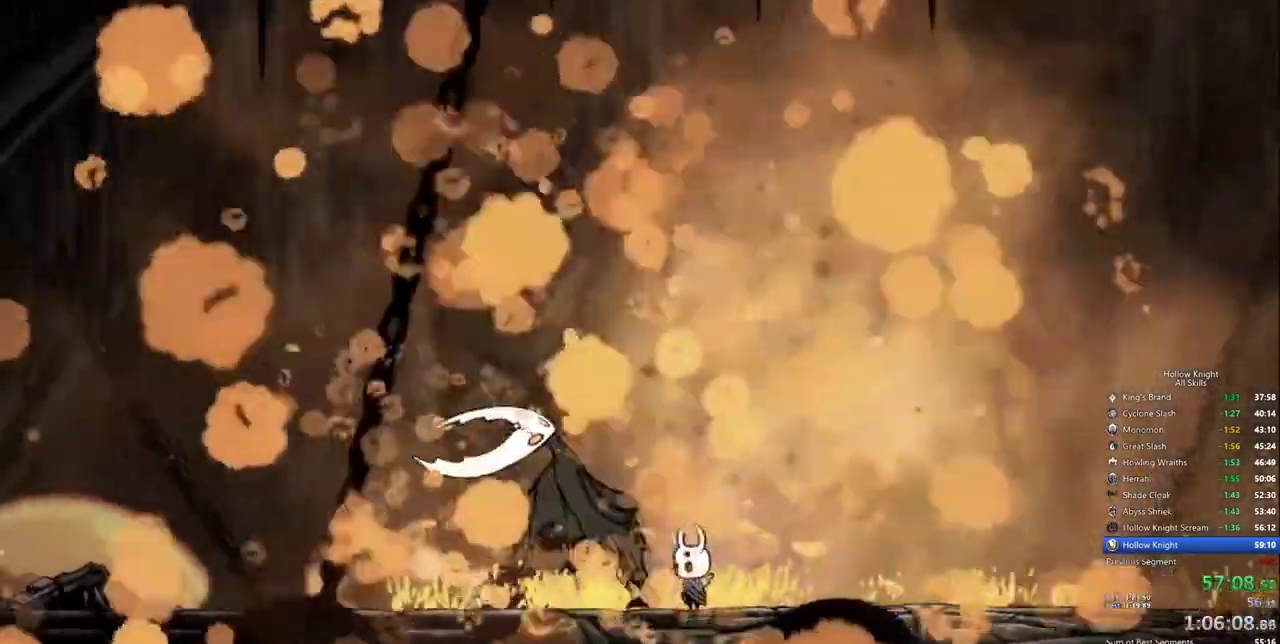
{"keys": [], "events": []}
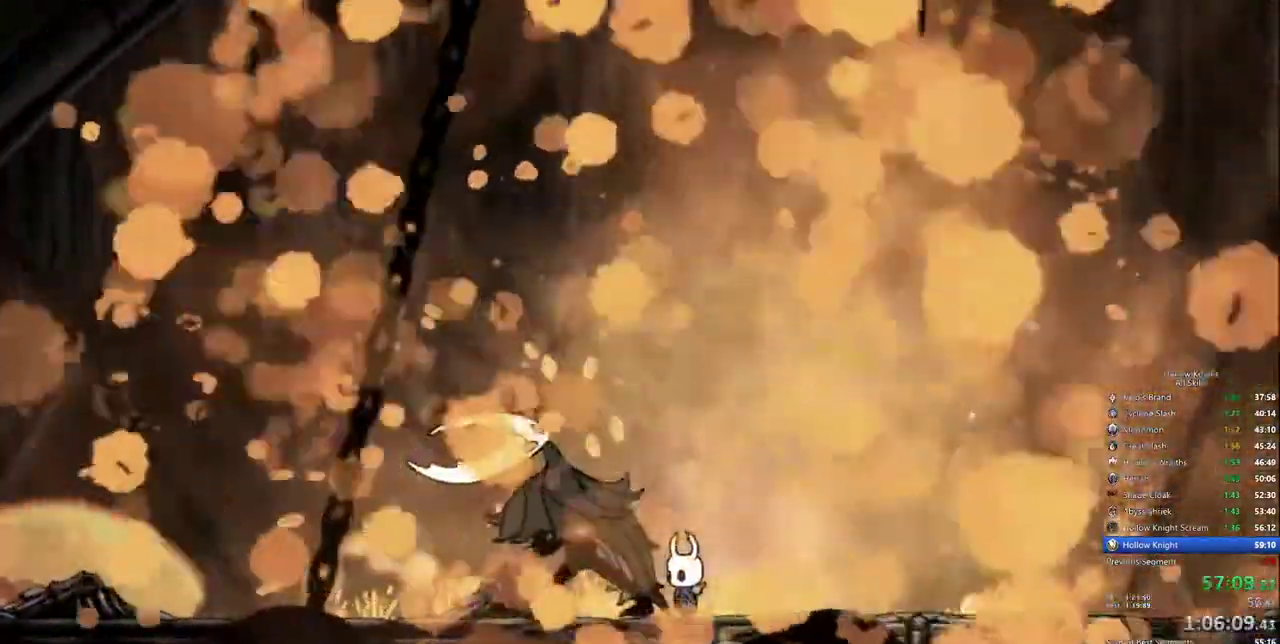
{"keys": [], "events": []}
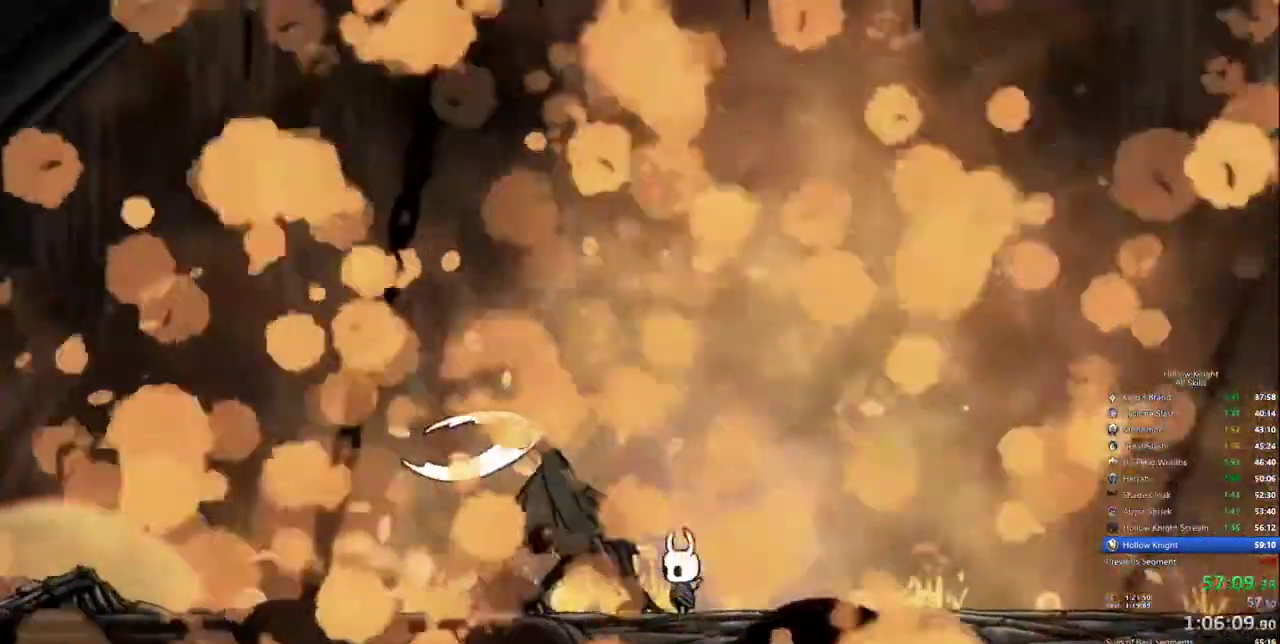
{"keys": [], "events": []}